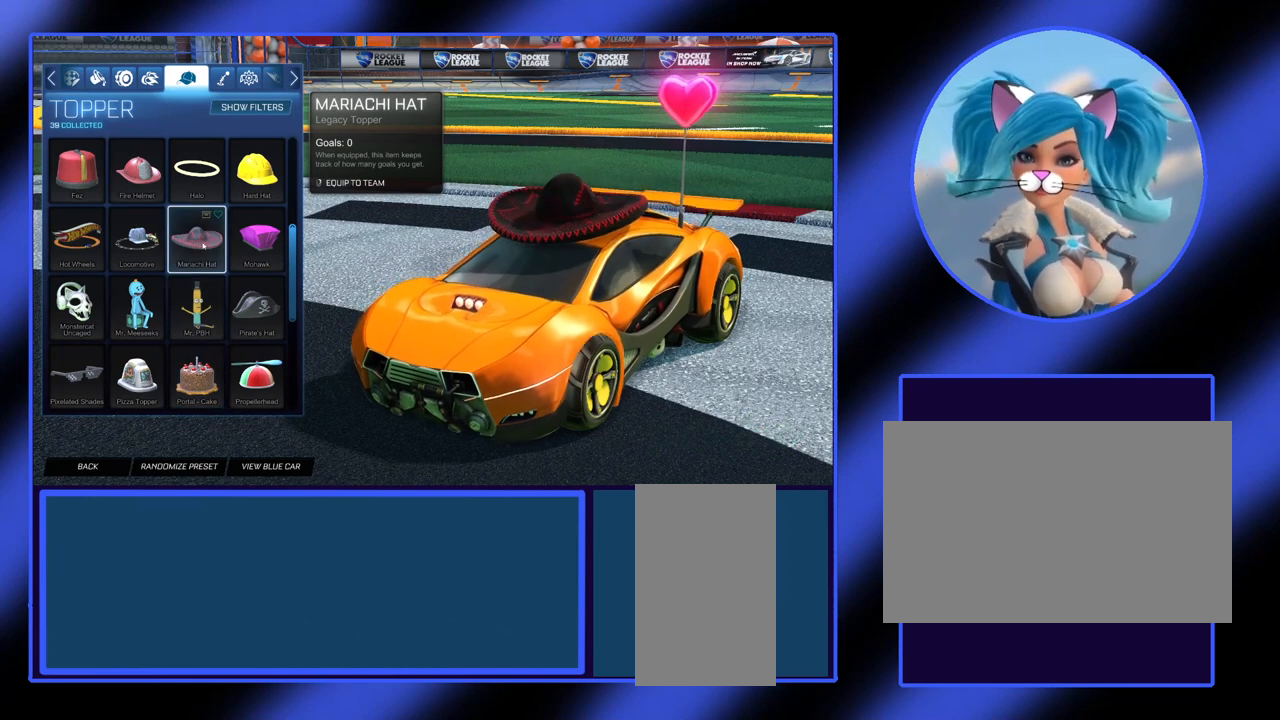
Gameplay with keyboard and mouse; each line is a JSON object with the keys and mouse buttons held at the frame after it. "events" lists presses ("down") and releases ("up") of "a", "alt", "ctrl", "d", "escape", "return", "s", "shift", "space", "tab", "w", "mouse_left", "mouse_wheel", "mouse_right", "mouse_mb4" and "mouse_mb5" between this image and that frame as [ms after this image, input, new state], when the widget could be followed in between. "mouse_left", "mouse_wheel", "mouse_right", "mouse_mb4", "mouse_mb5" = the "left", "wheel", "right", "mb4", "mb5" buttons of the "mouse" list. No other keys are recorded. "wheel" means that the mouse wheel is clicked or scrolled. Not read: mouse_move.
{"keys": [], "mouse": ["wheel"], "events": [[267, "mouse_wheel", "down"]]}
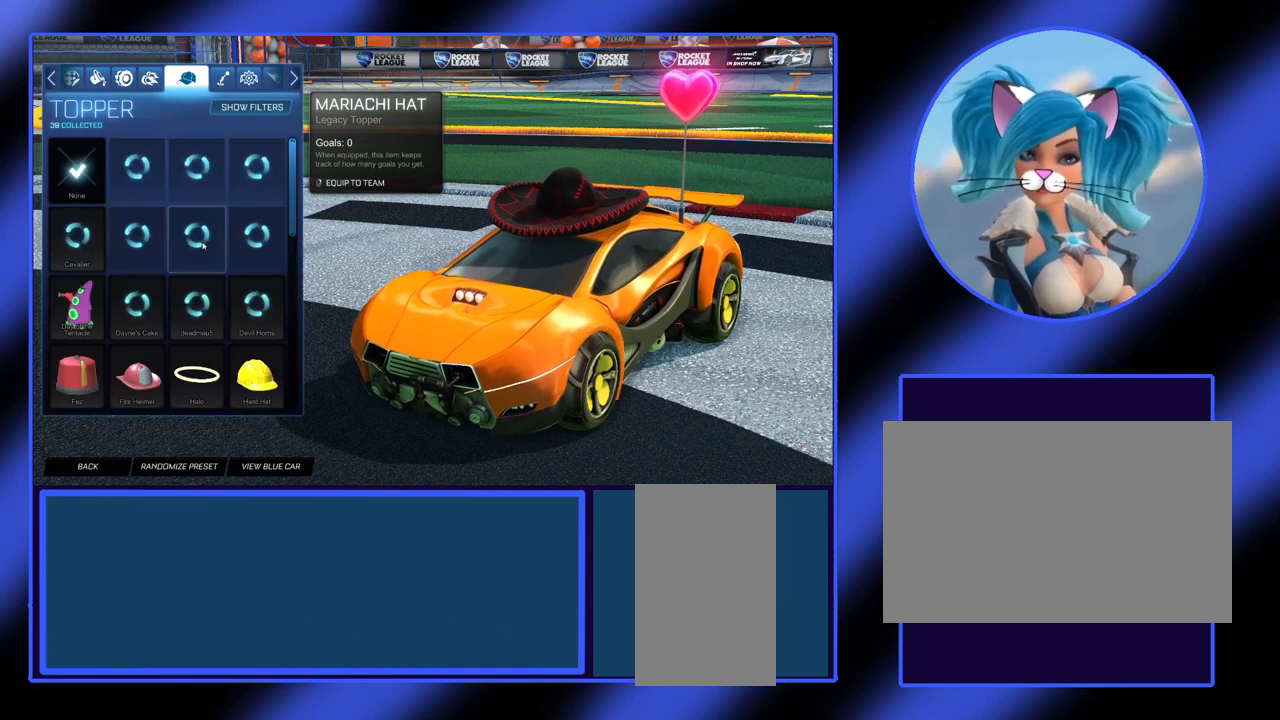
{"keys": [], "mouse": [], "events": [[267, "mouse_wheel", "up"]]}
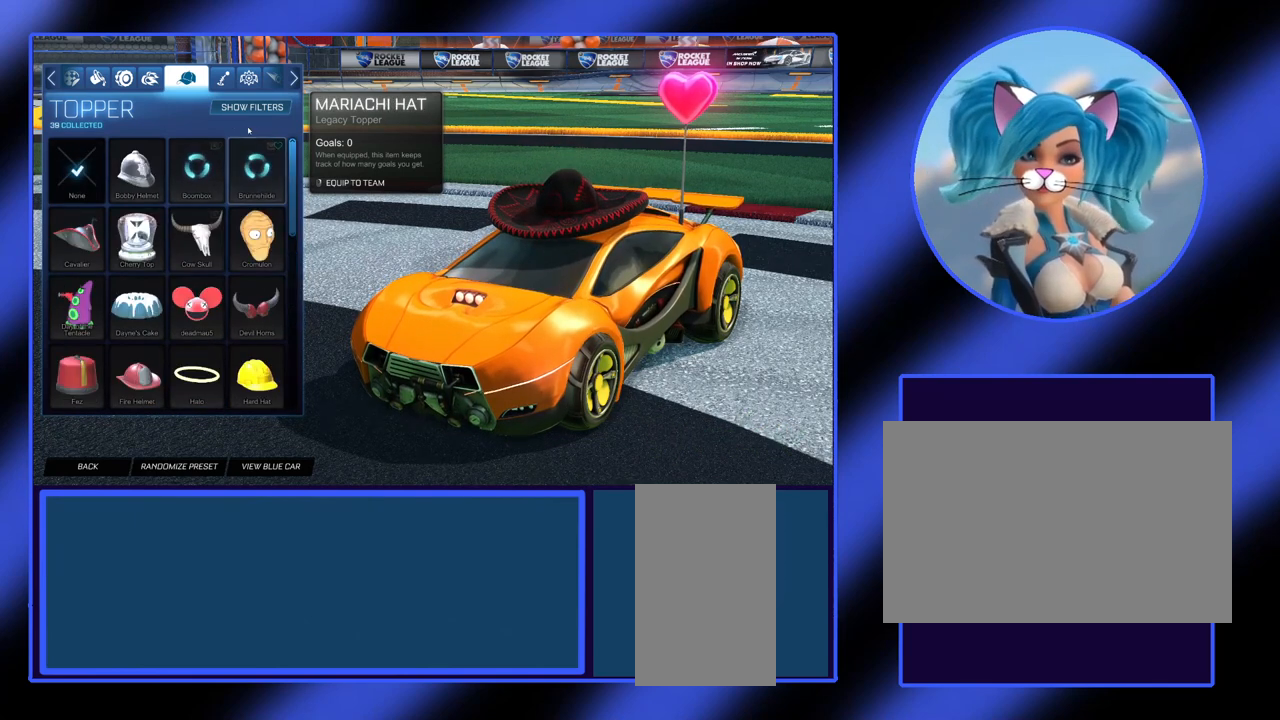
{"keys": [], "mouse": [], "events": []}
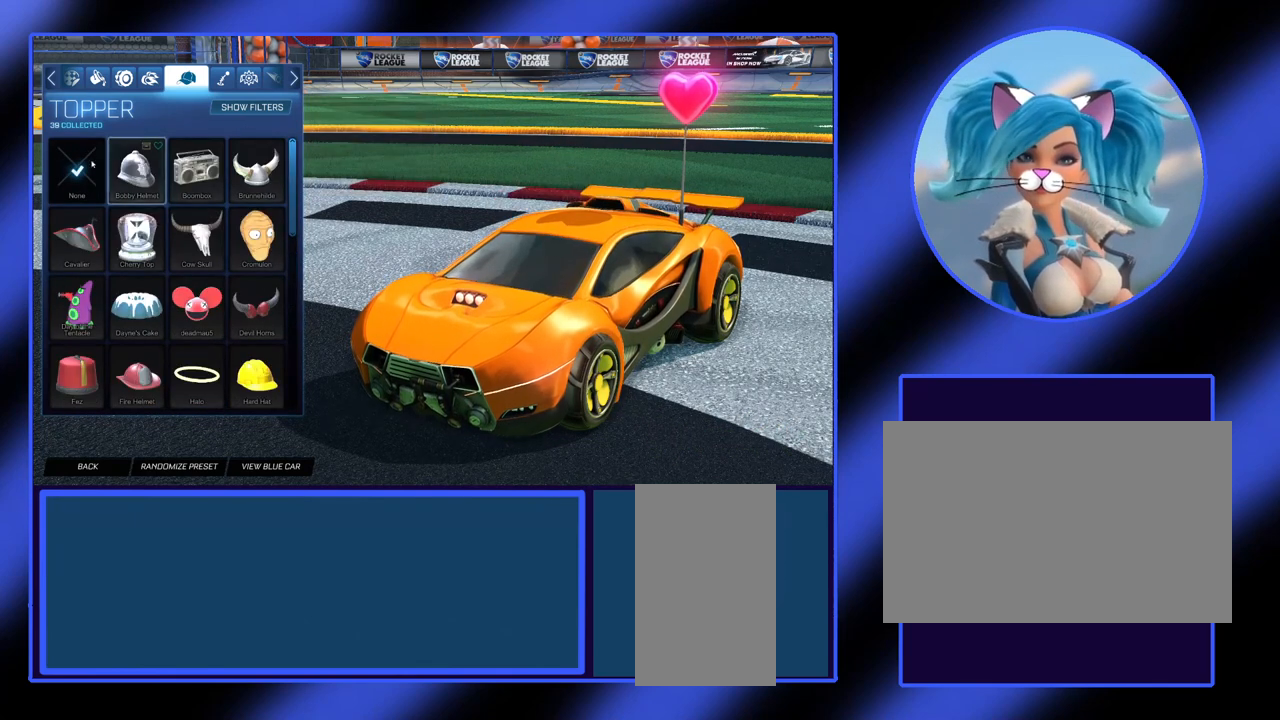
{"keys": [], "mouse": [], "events": [[300, "mouse_left", "down"], [433, "mouse_left", "up"]]}
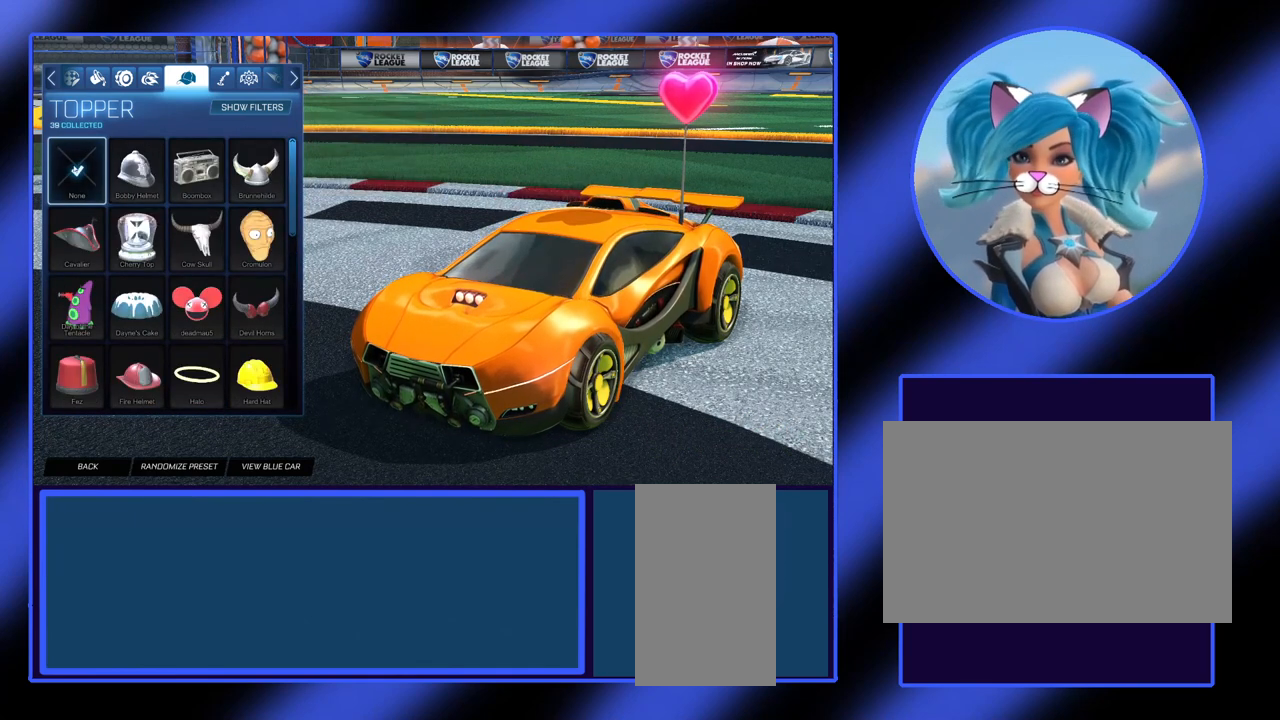
{"keys": [], "mouse": [], "events": []}
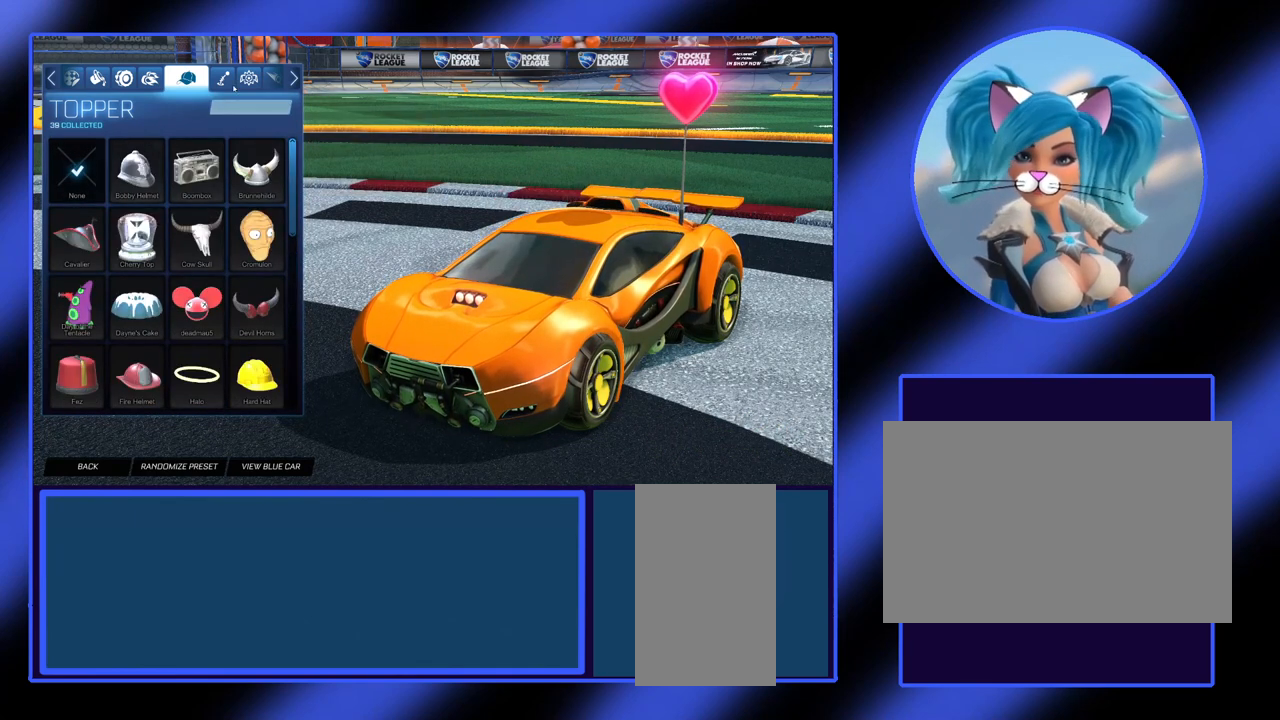
{"keys": [], "mouse": [], "events": []}
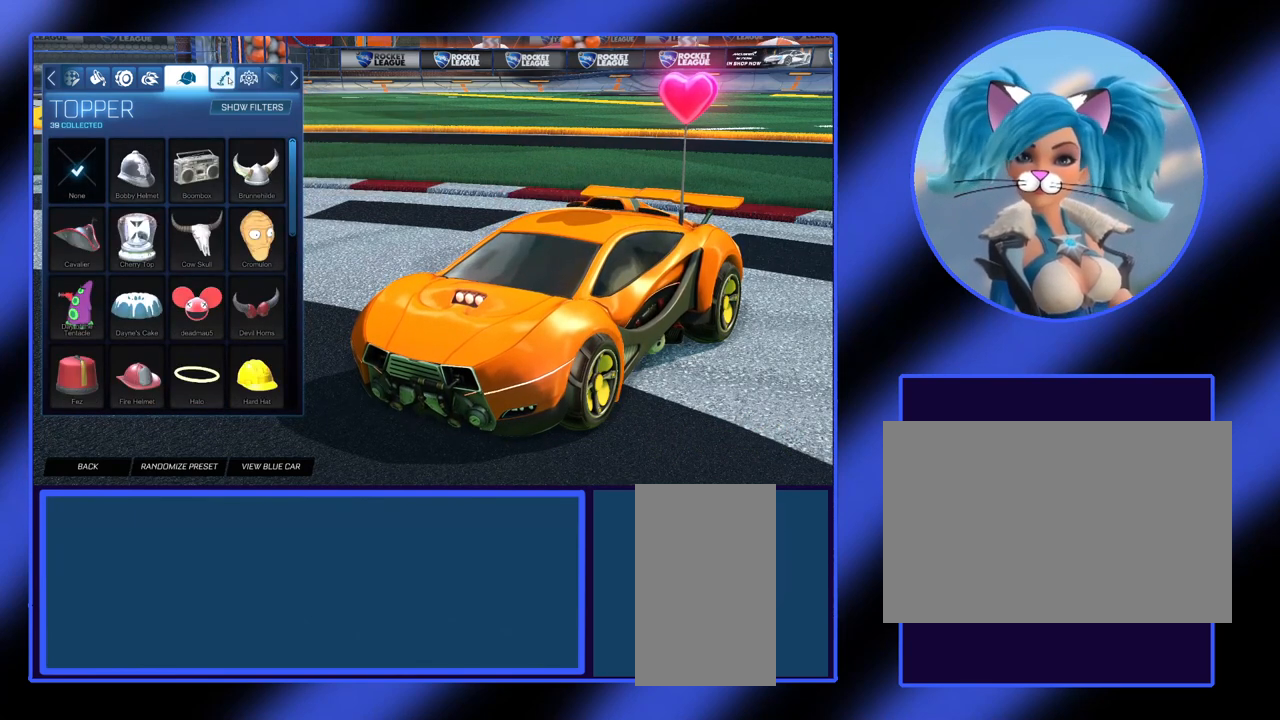
{"keys": [], "mouse": [], "events": [[33, "mouse_left", "down"], [133, "mouse_left", "up"]]}
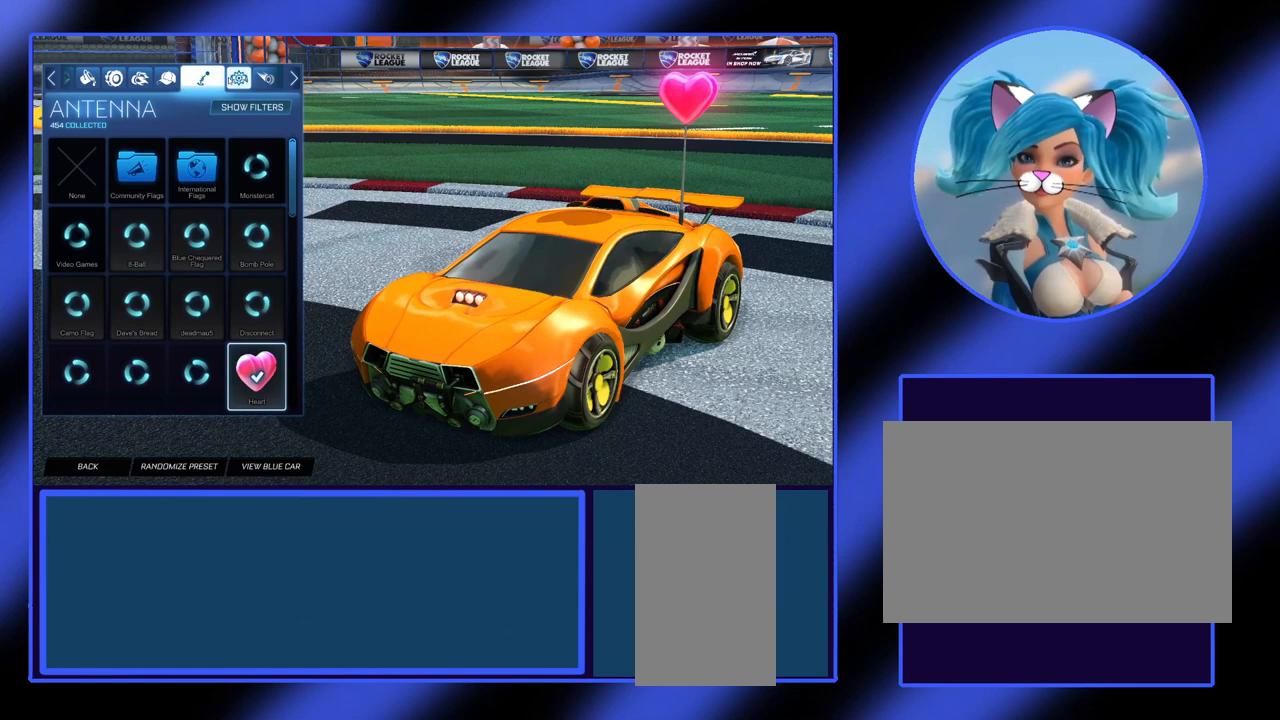
{"keys": [], "mouse": [], "events": []}
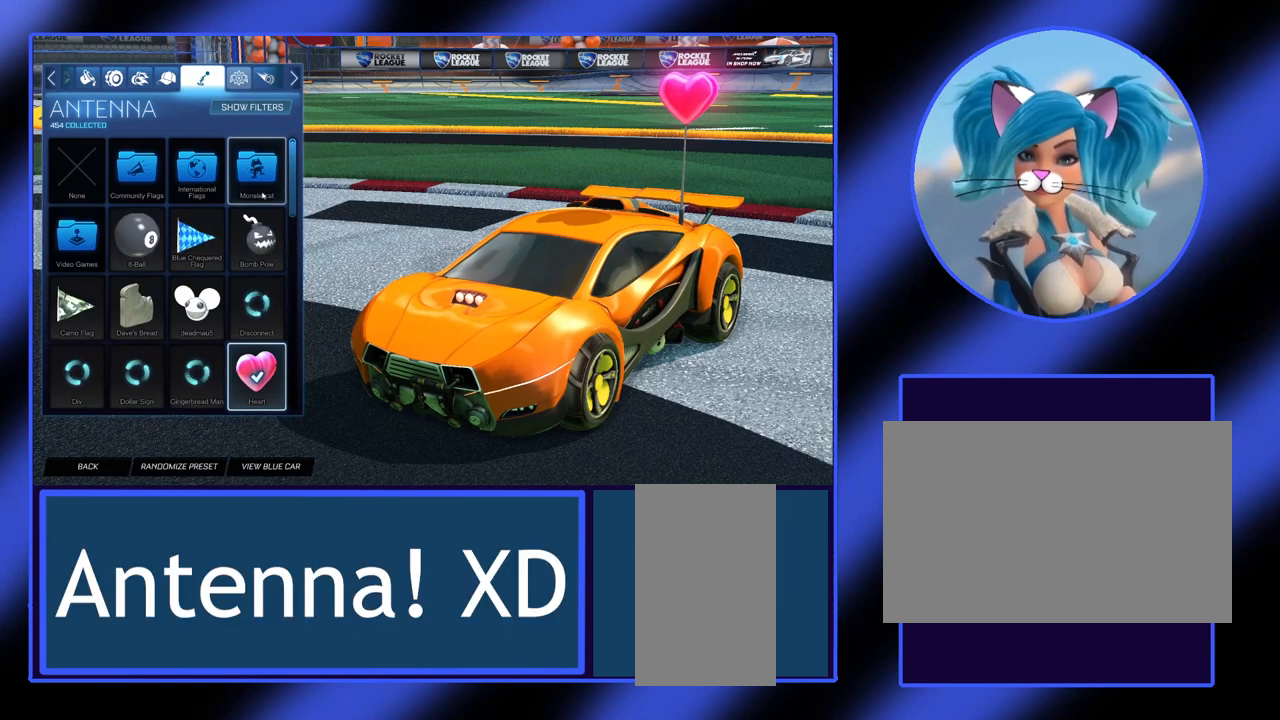
{"keys": [], "mouse": [], "events": []}
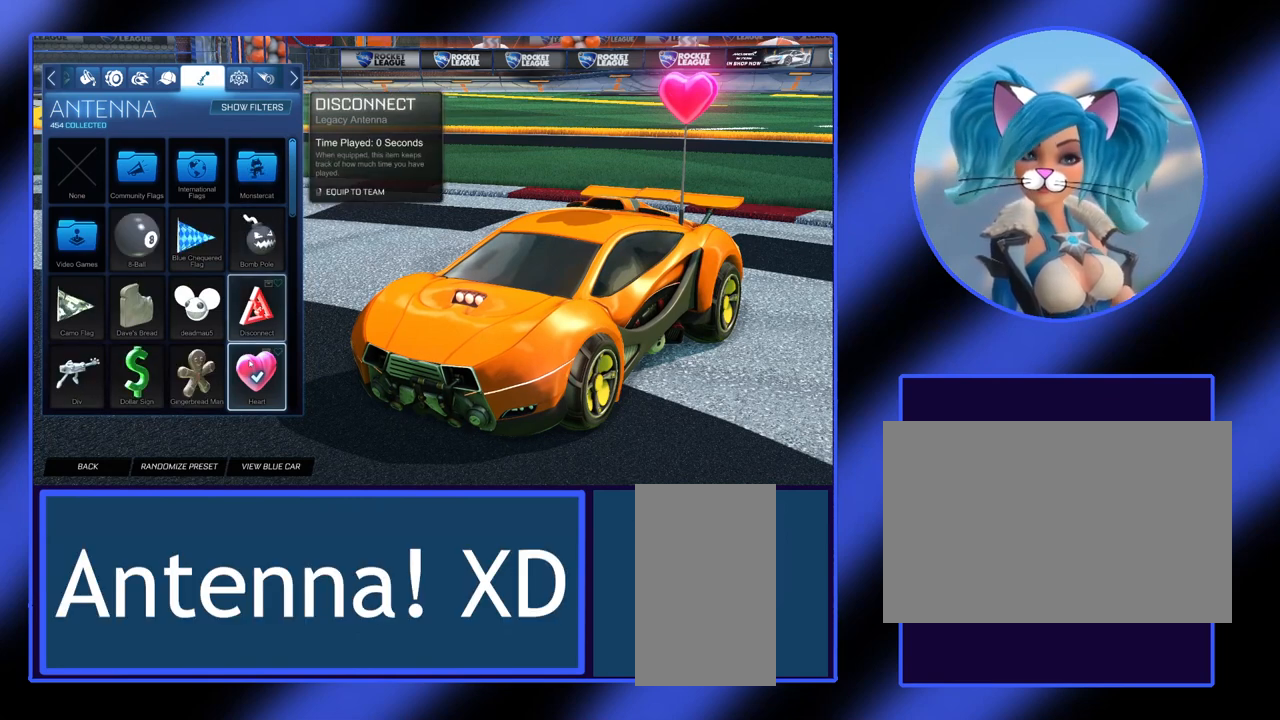
{"keys": [], "mouse": [], "events": []}
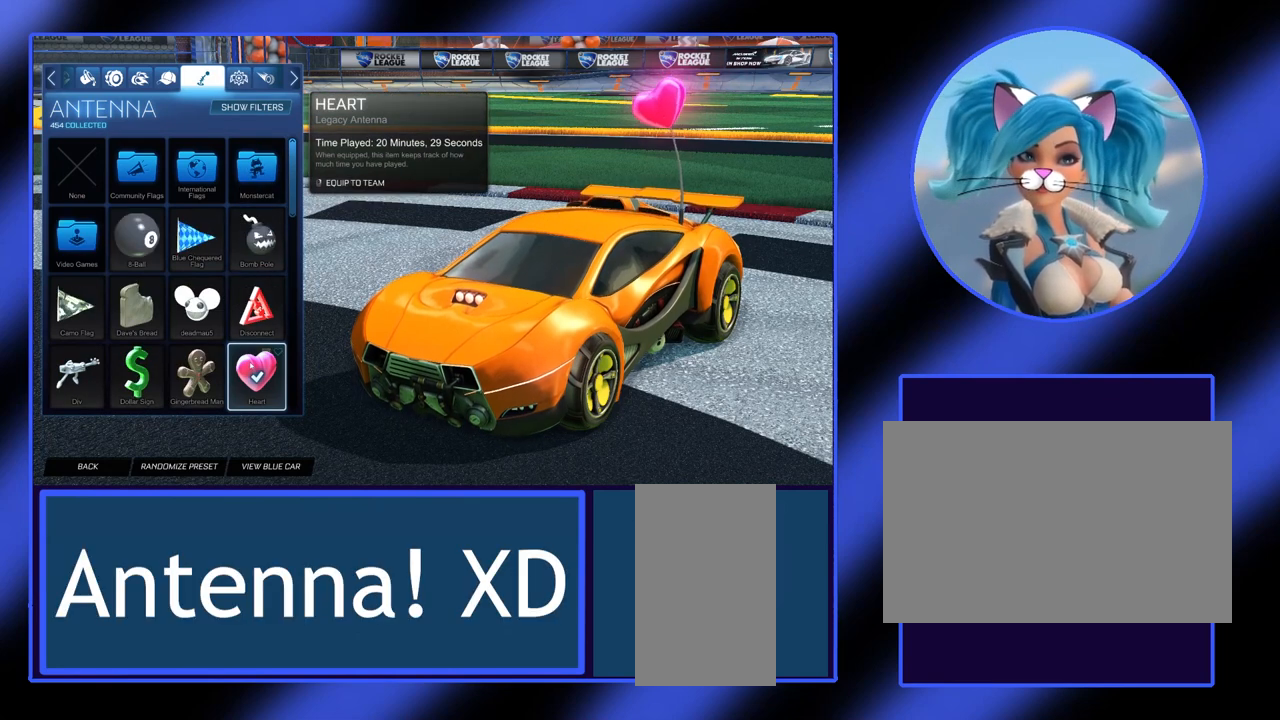
{"keys": [], "mouse": [], "events": []}
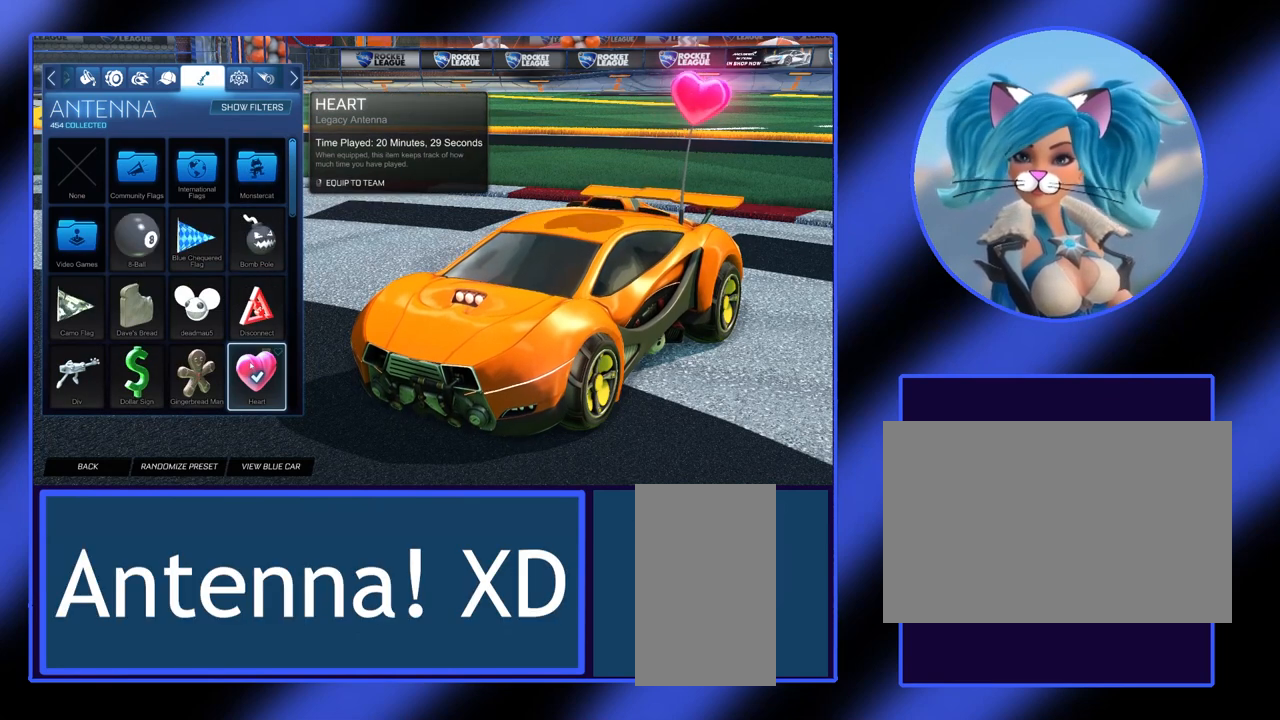
{"keys": [], "mouse": [], "events": []}
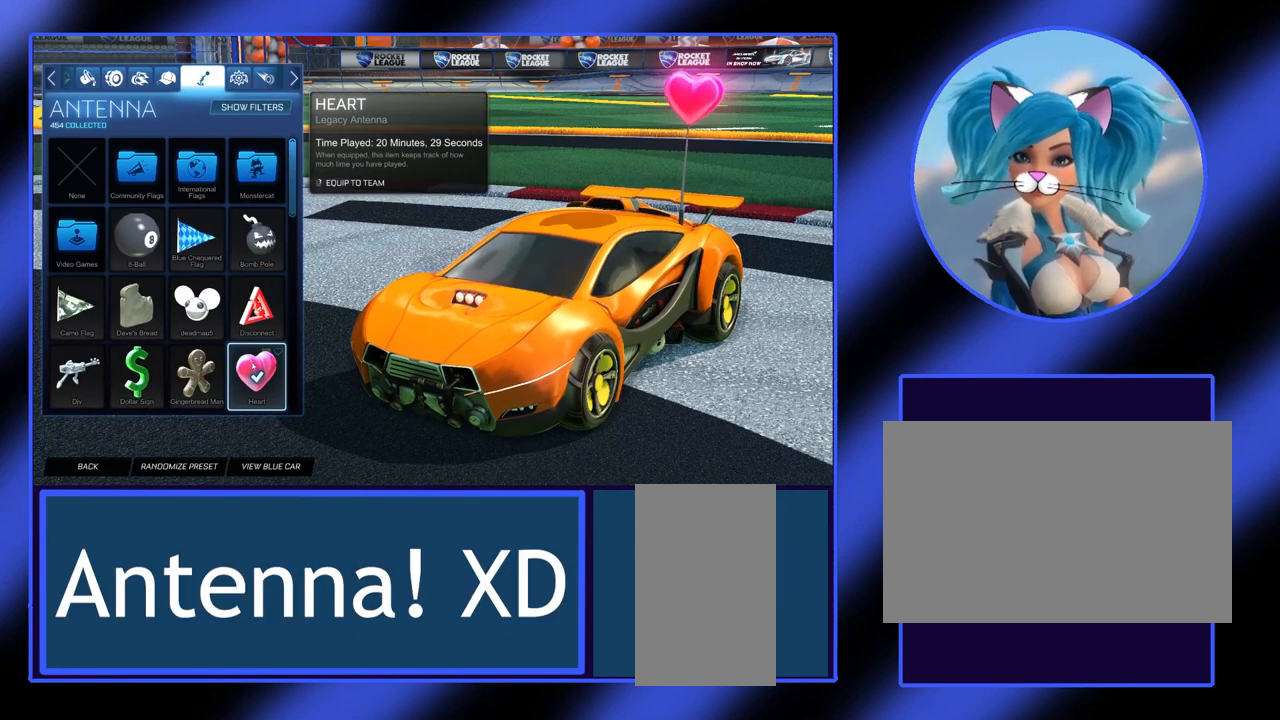
{"keys": [], "mouse": [], "events": []}
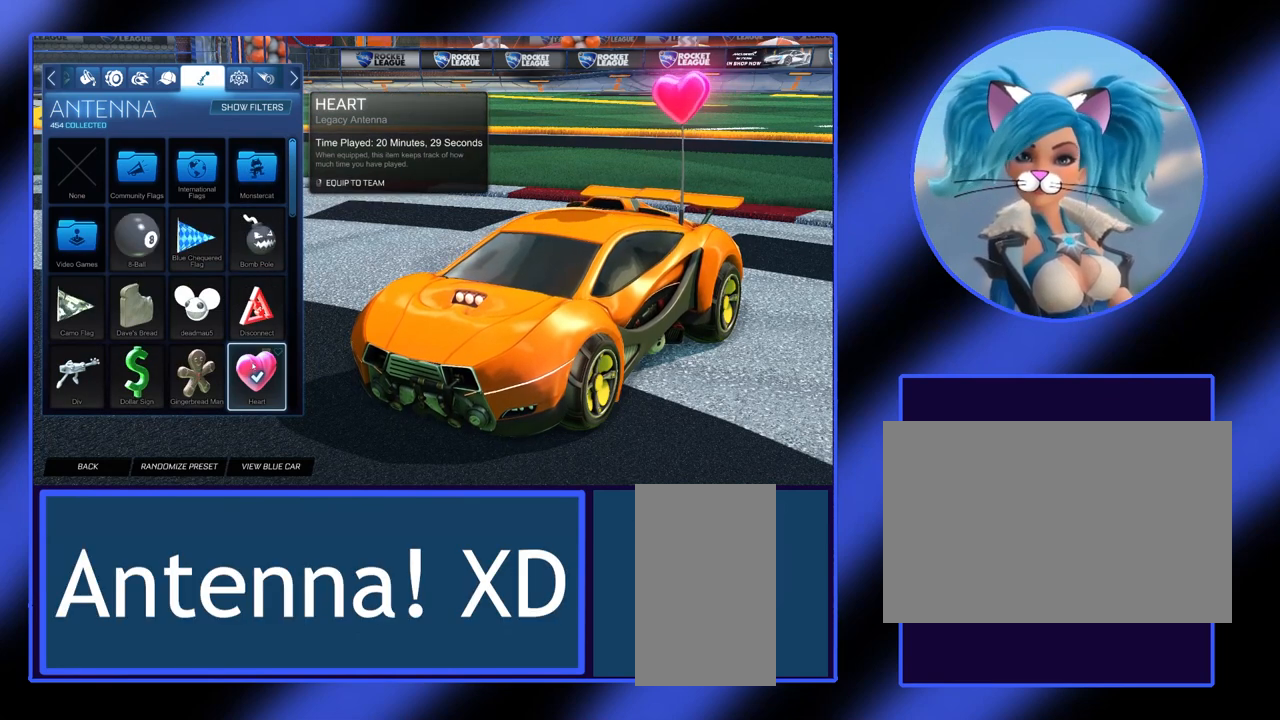
{"keys": [], "mouse": ["wheel"], "events": [[233, "mouse_wheel", "down"]]}
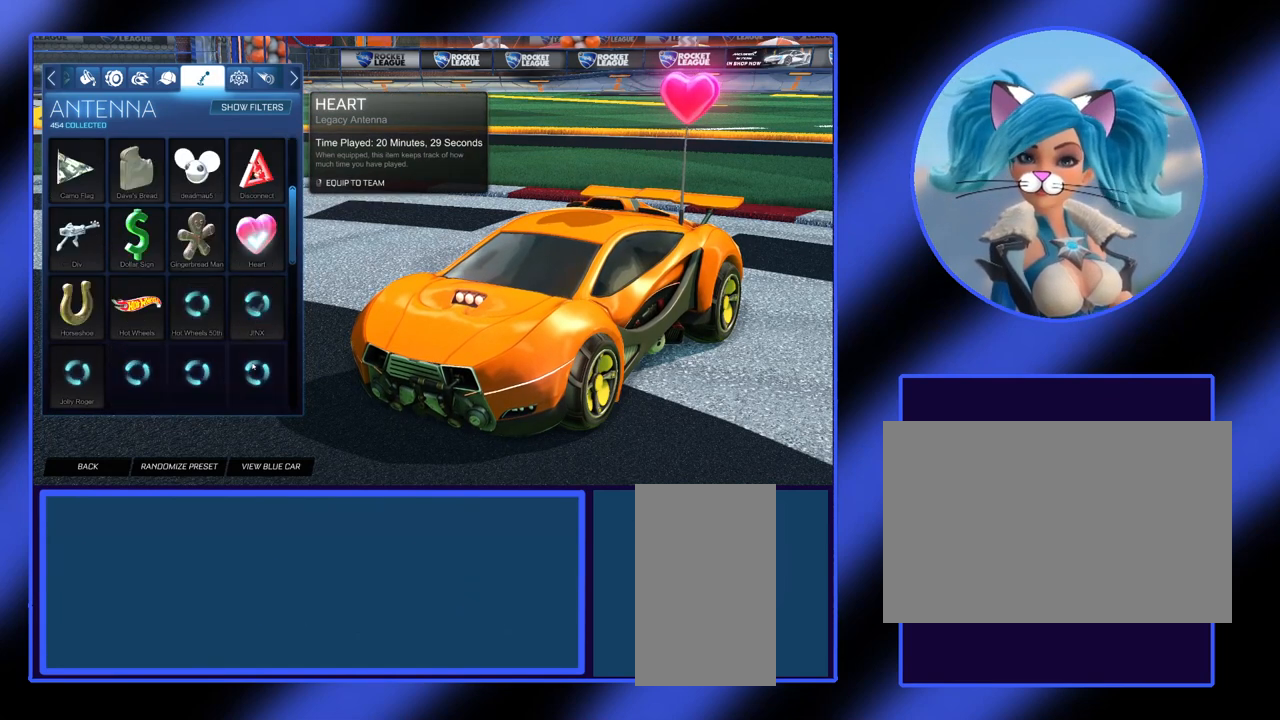
{"keys": [], "mouse": ["wheel"], "events": []}
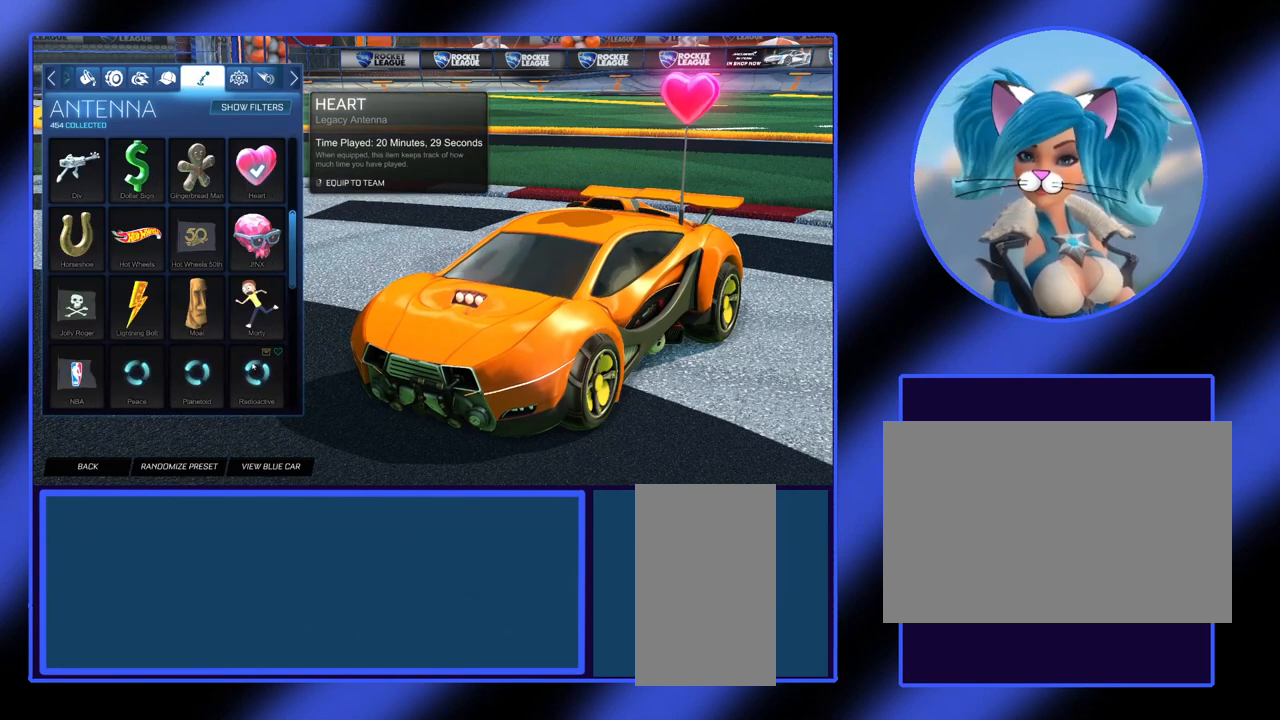
{"keys": [], "mouse": [], "events": [[367, "mouse_wheel", "up"]]}